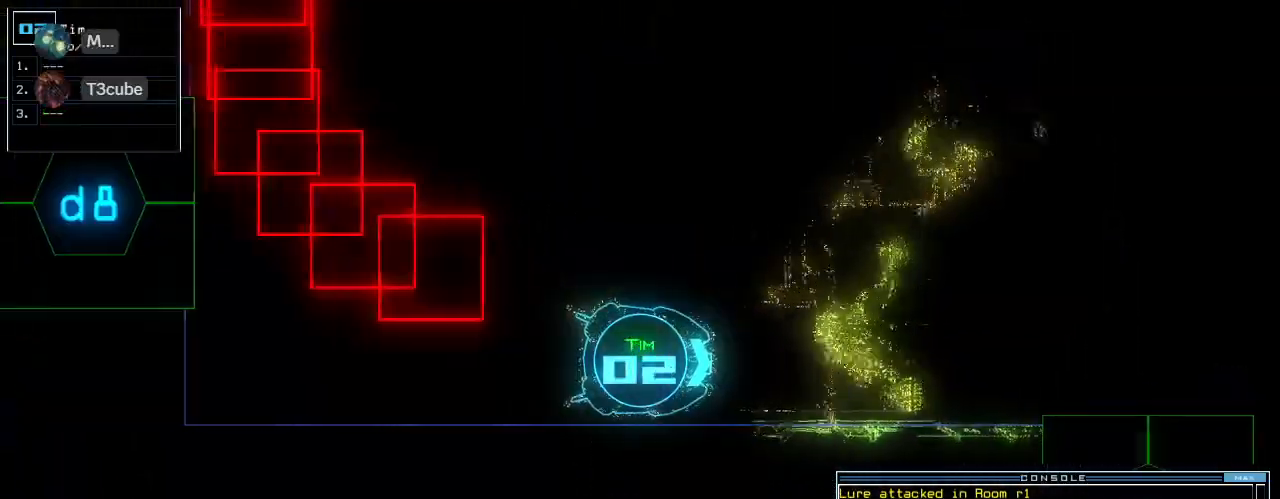
Gameplay with keyboard; each line is a JSON object with the keys held at the frame after it. "events" lists presses ("down") and releases ("up") of ".", "0", "1", "2", "3", "4", "5", "6", "7", "8", "9", "a", "b", "backspace", "c", "caps_lock", "comma", "ctrl_l", "ctrl_r", "d", "down", "e", "equals", "escape", "f", "f8", "g", "h", "i", "j", "k", "l", "left", "m", "minus", "n", "o", "p", "q", "quote", "r", "return", "right", "s", "semicolon", "shift_l", "shift_r", "space", "t", "tab", "tilde", "u", "up", "v", "w", "x", "y" and "z" between this image and that frame as [ms after this image, input, new state], when the widget could be followed in between. No other keys are recorded. Mouse input is not recorded.
{"keys": [], "events": [[180, "up", "up"]]}
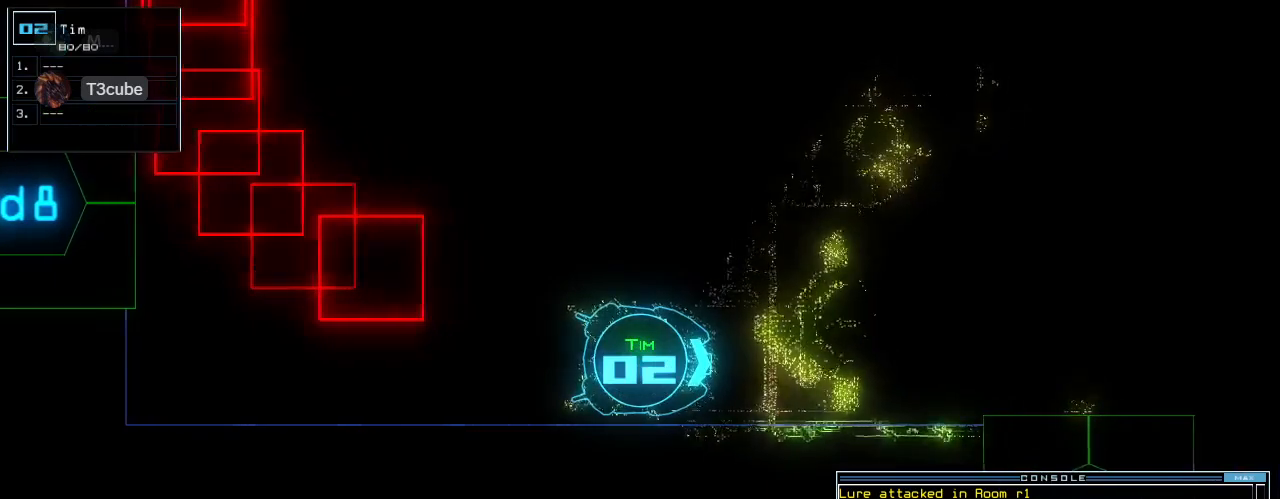
{"keys": [], "events": [[20, "space", "down"], [80, "space", "up"]]}
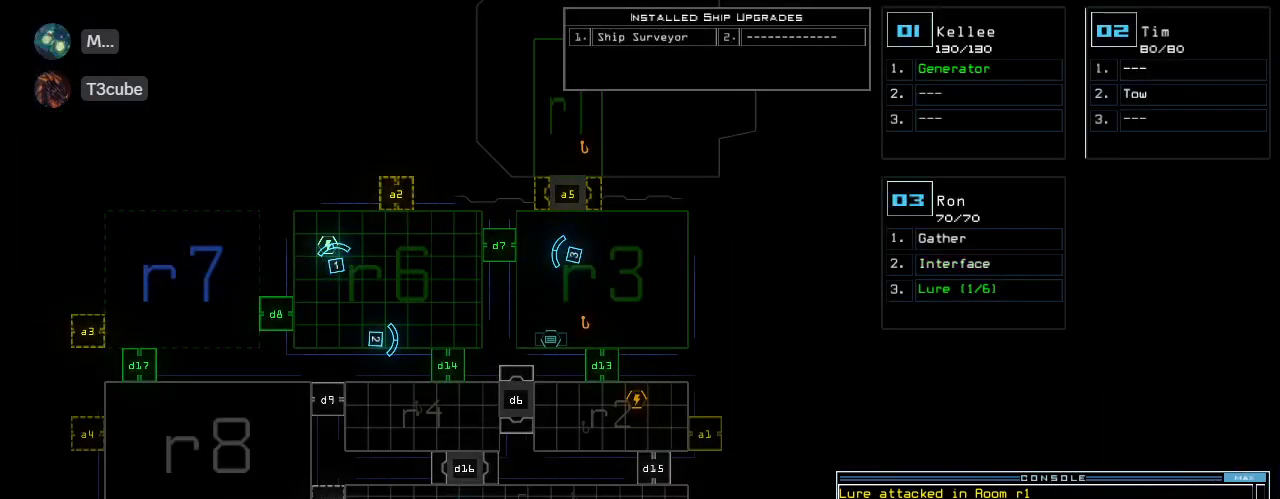
{"keys": ["r"], "events": [[500, "r", "down"]]}
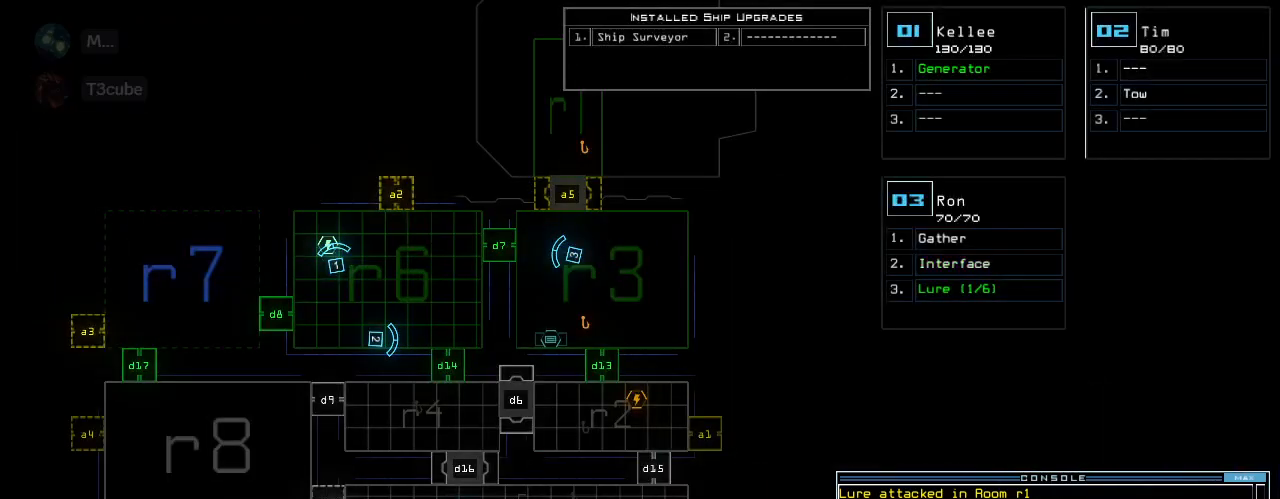
{"keys": [], "events": [[60, "a", "down"], [100, "r", "up"], [180, "a", "up"]]}
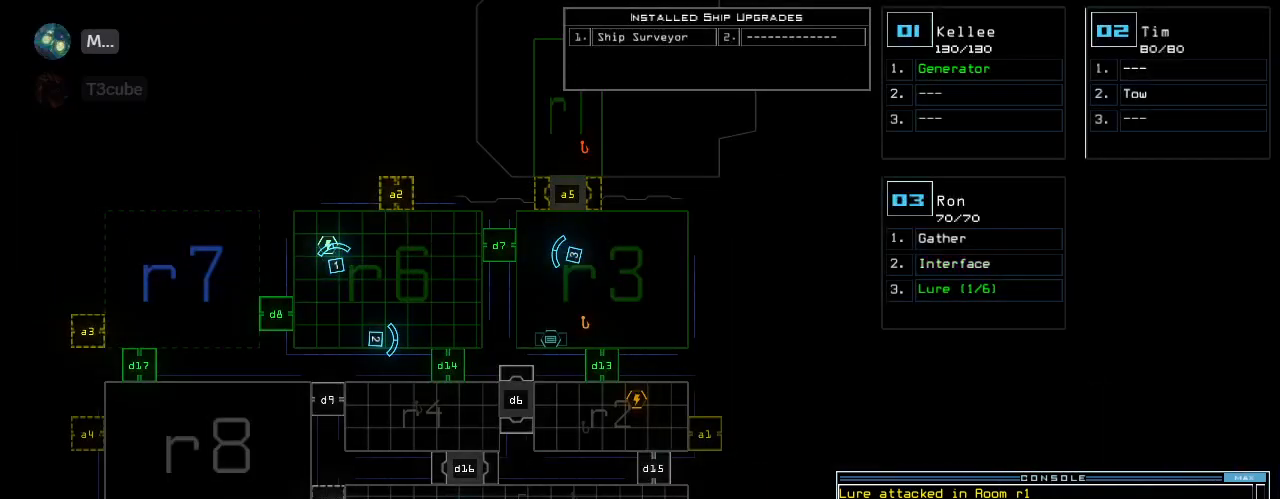
{"keys": [], "events": []}
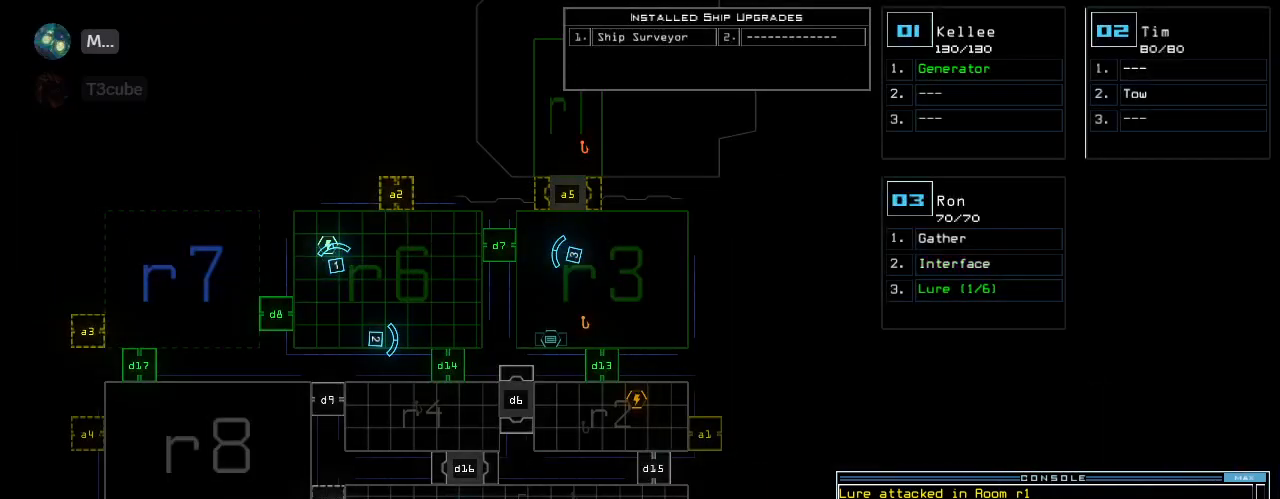
{"keys": [], "events": []}
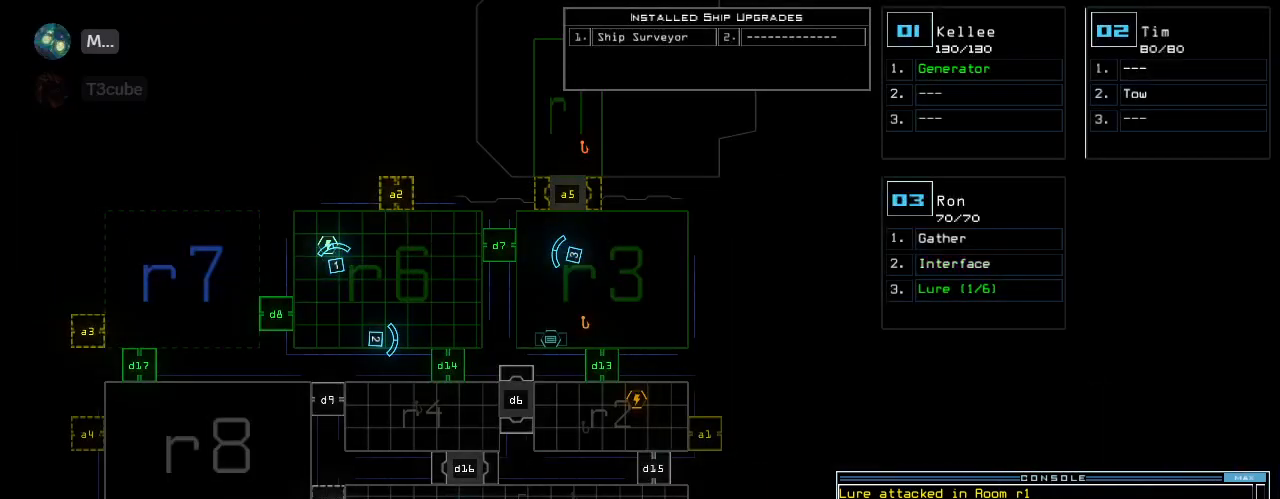
{"keys": [], "events": [[260, "return", "down"], [320, "return", "up"]]}
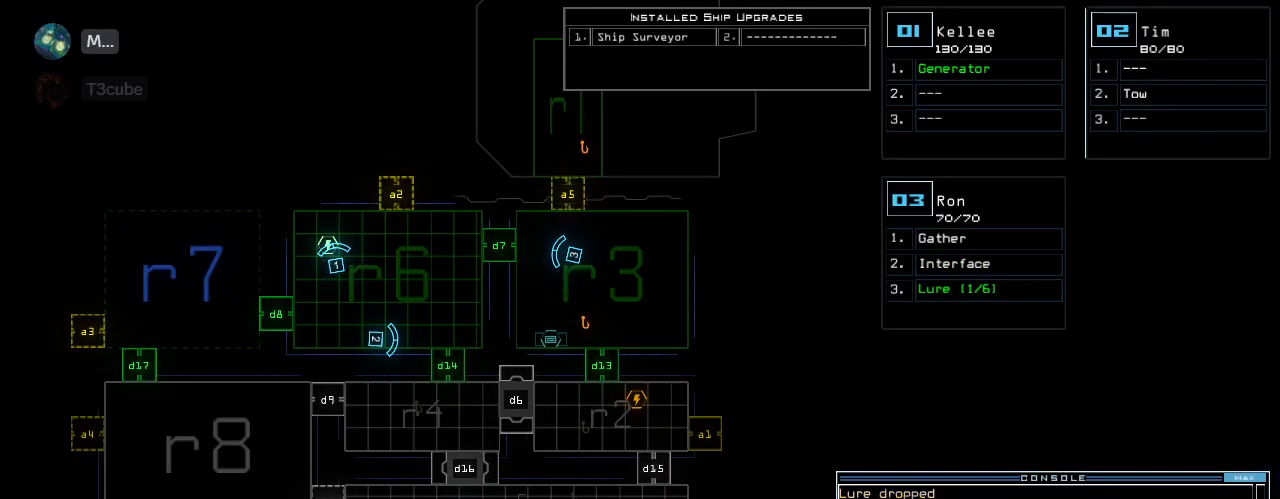
{"keys": ["down", "right"], "events": [[200, "3", "down"], [200, "down", "down"], [220, "right", "down"], [260, "3", "up"]]}
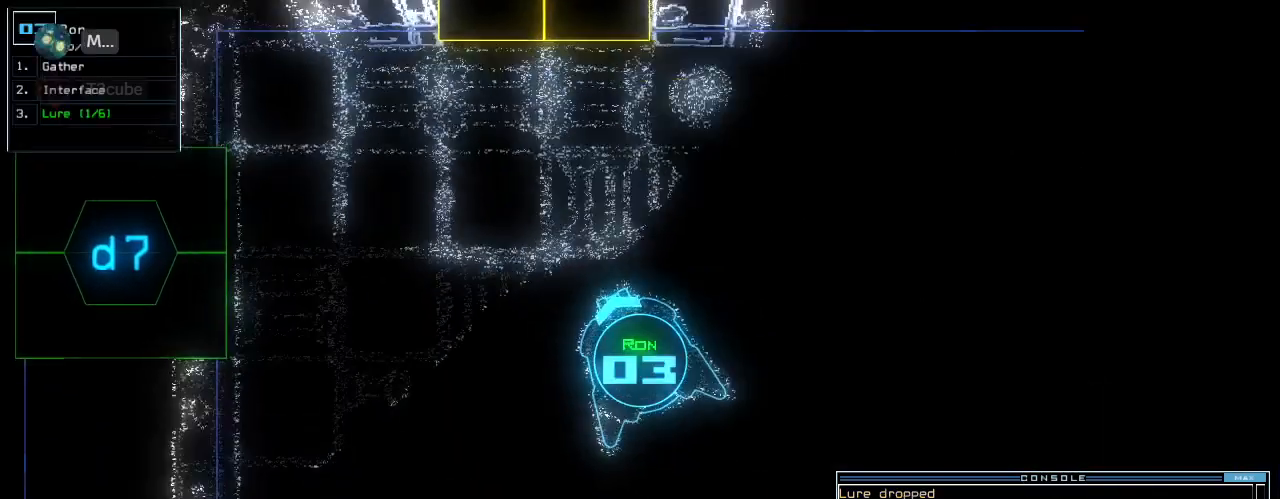
{"keys": ["down"], "events": [[200, "right", "up"]]}
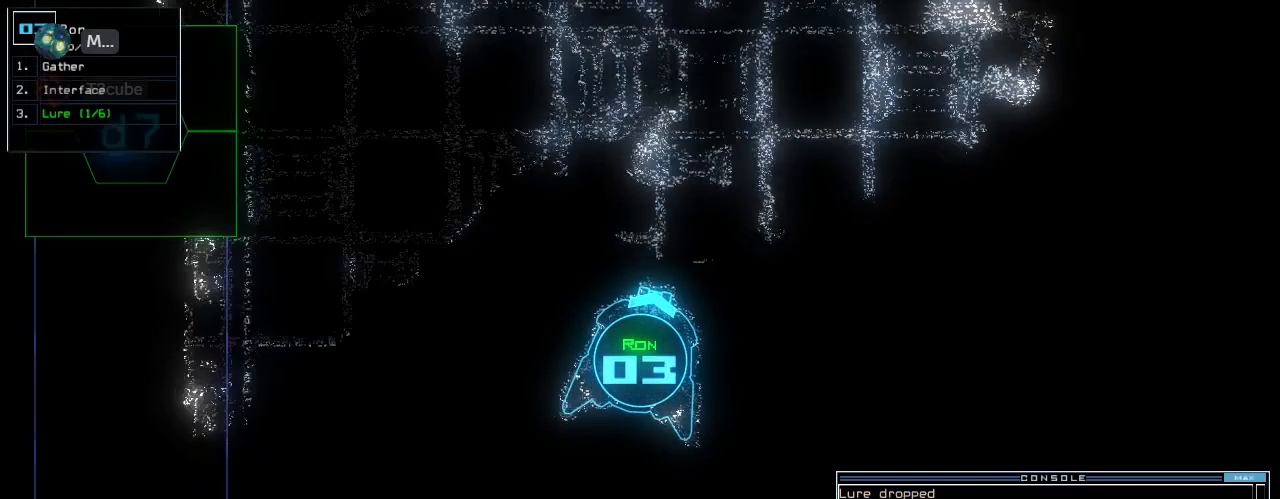
{"keys": ["down", "return"], "events": [[320, "p", "down"], [400, "i", "down"], [440, "p", "up"], [460, "i", "up"], [500, "return", "down"]]}
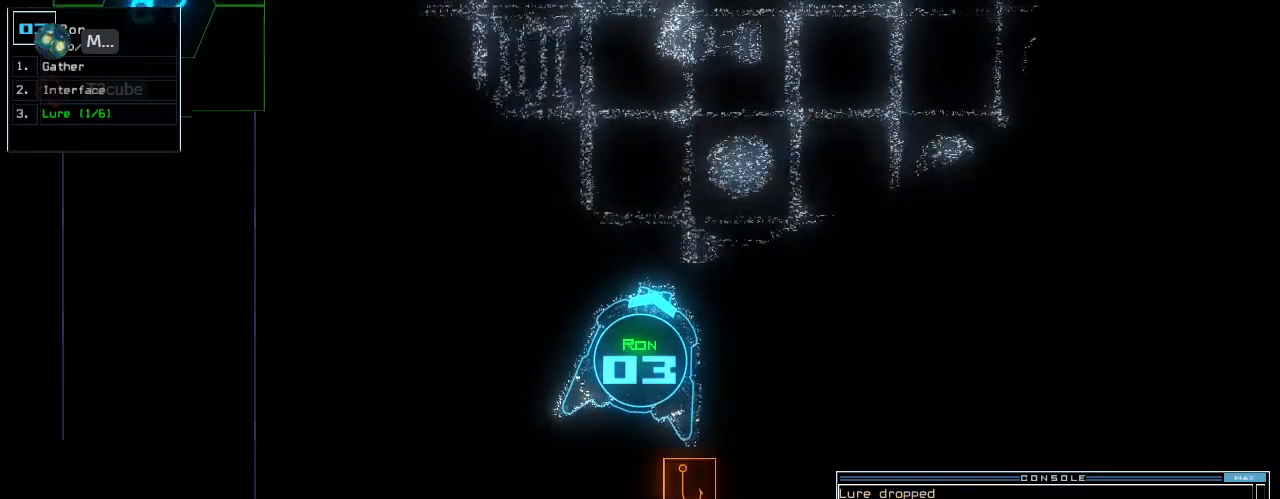
{"keys": ["up"], "events": [[60, "down", "up"], [80, "return", "up"], [160, "up", "down"], [340, "left", "down"], [460, "left", "up"]]}
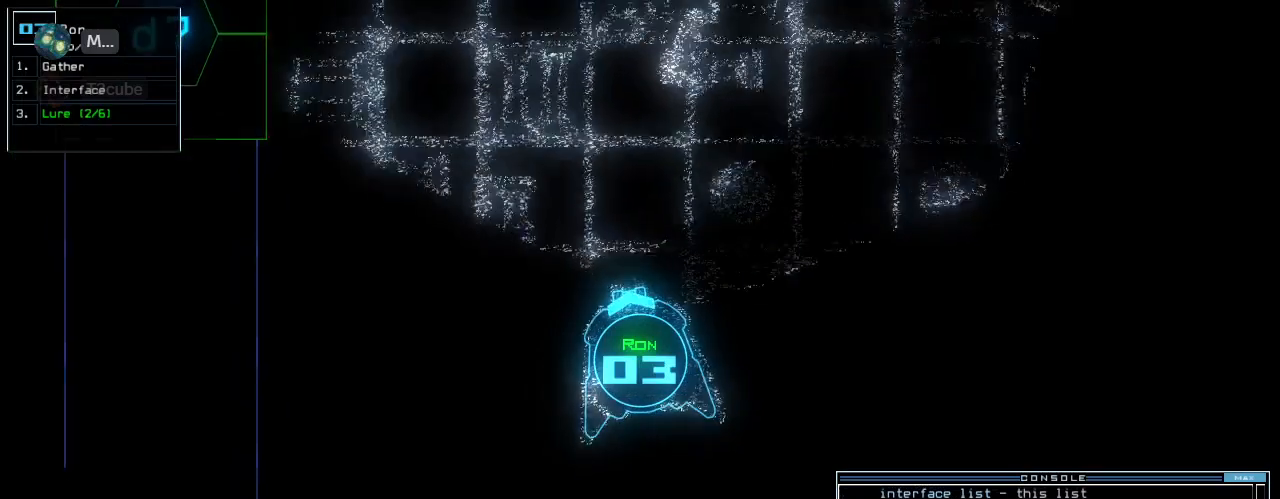
{"keys": [], "events": [[320, "up", "up"], [340, "space", "down"], [400, "space", "up"]]}
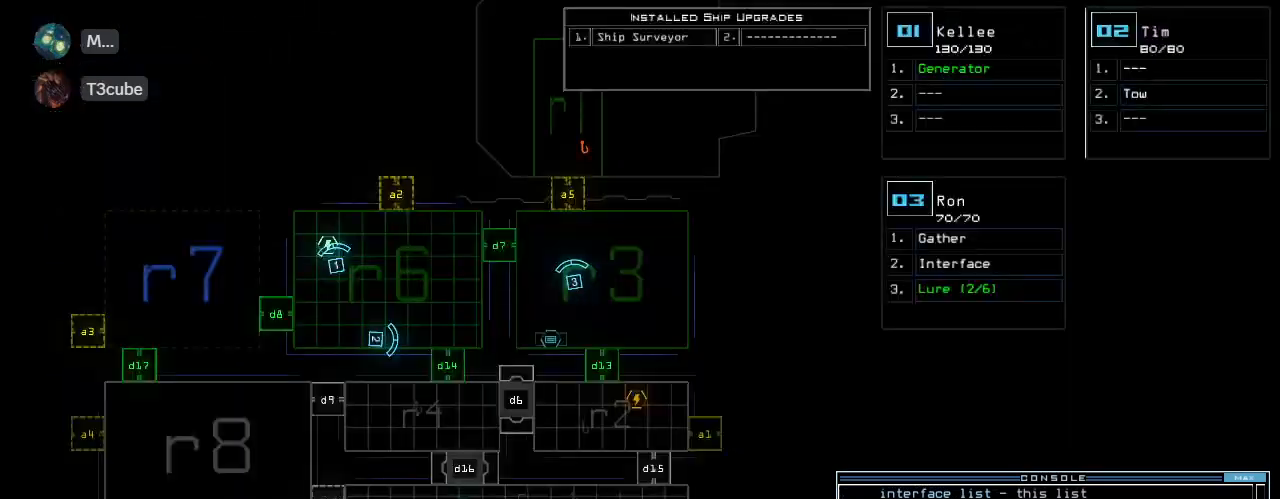
{"keys": [], "events": []}
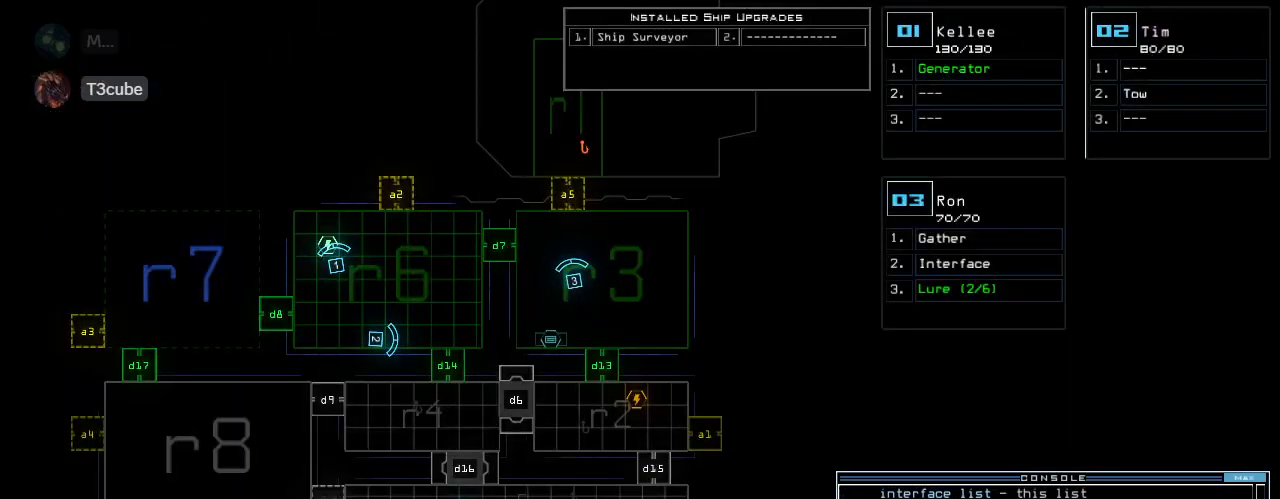
{"keys": [], "events": []}
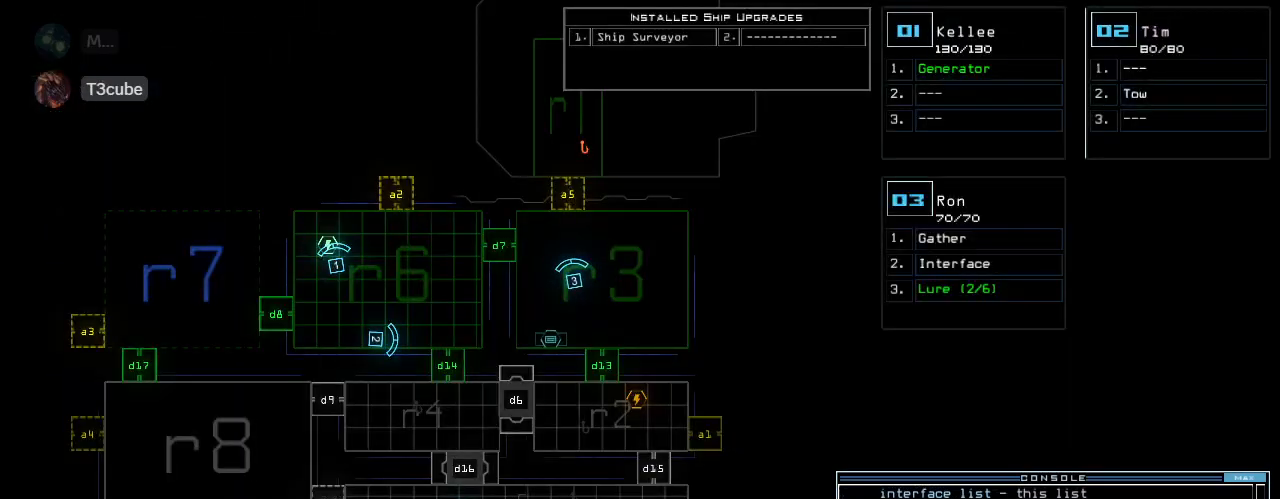
{"keys": [], "events": []}
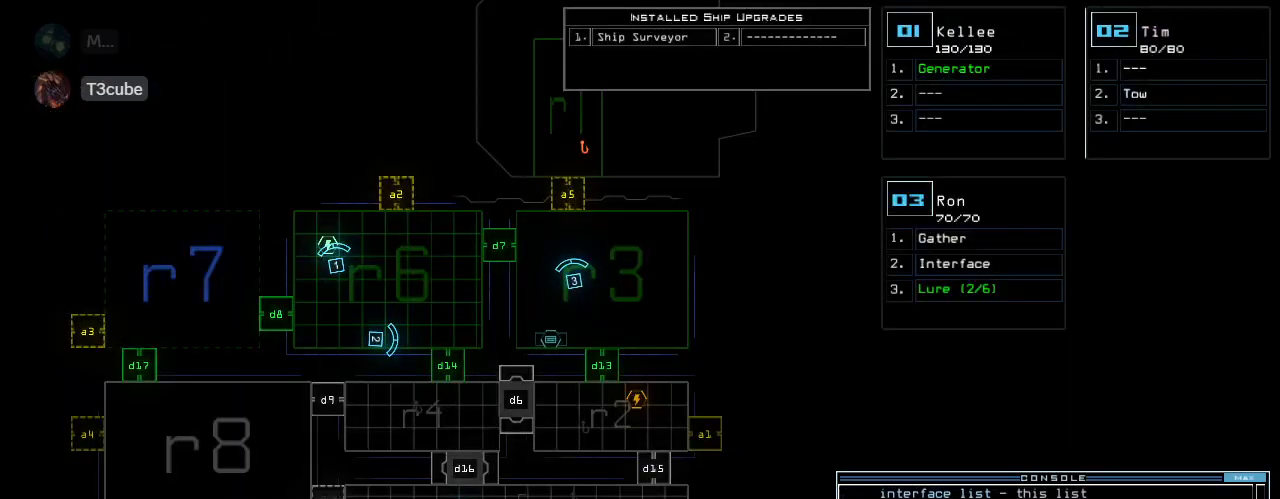
{"keys": [], "events": [[40, "1", "down"], [100, "1", "up"]]}
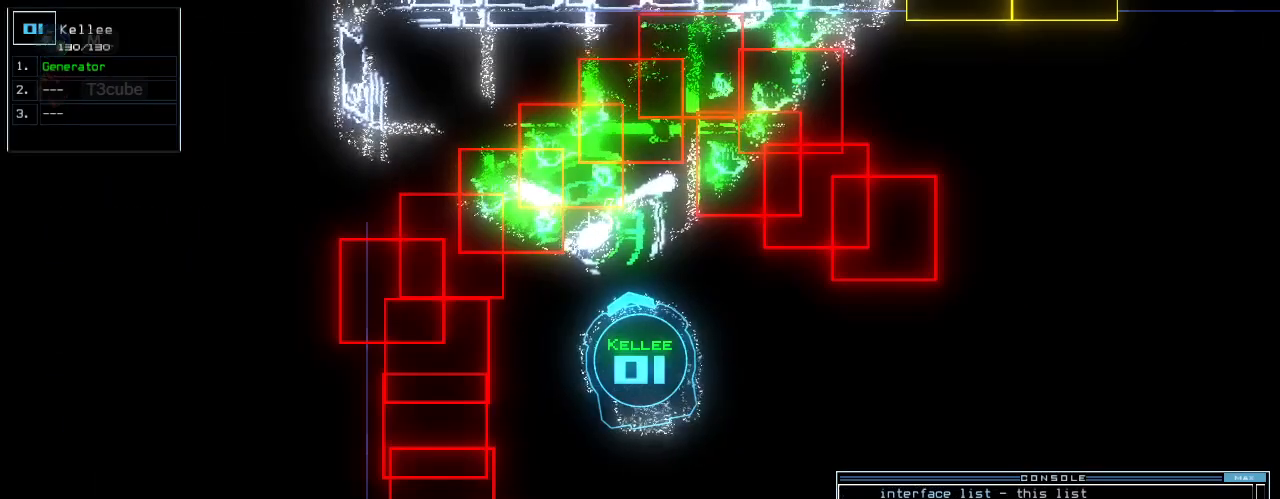
{"keys": [], "events": []}
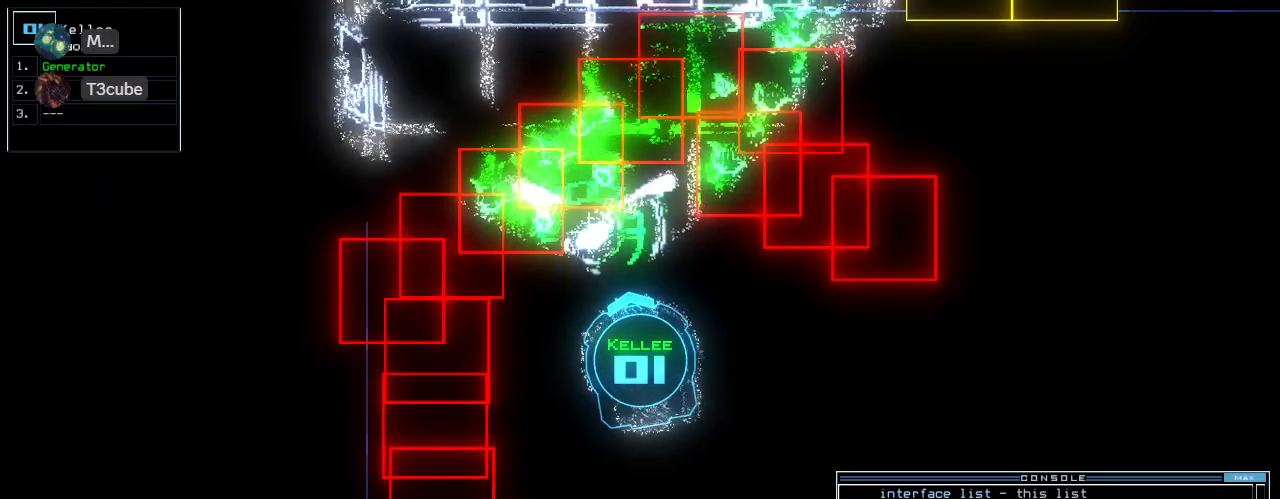
{"keys": ["up"], "events": [[40, "2", "down"], [100, "2", "up"], [240, "up", "down"], [340, "up", "up"], [480, "up", "down"]]}
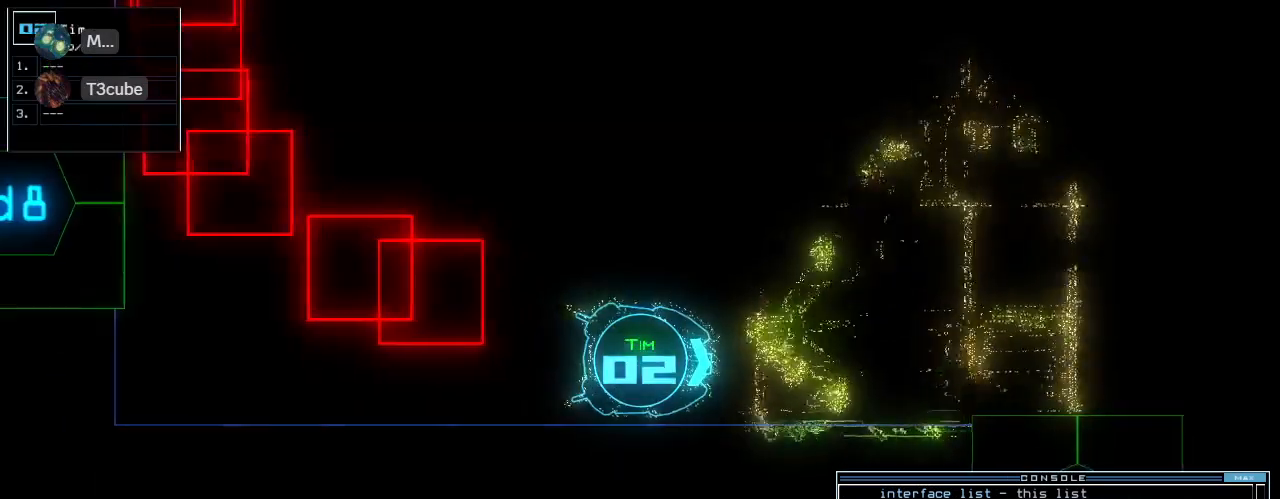
{"keys": [], "events": [[40, "up", "up"], [120, "up", "down"], [200, "up", "up"], [400, "space", "down"], [440, "space", "up"]]}
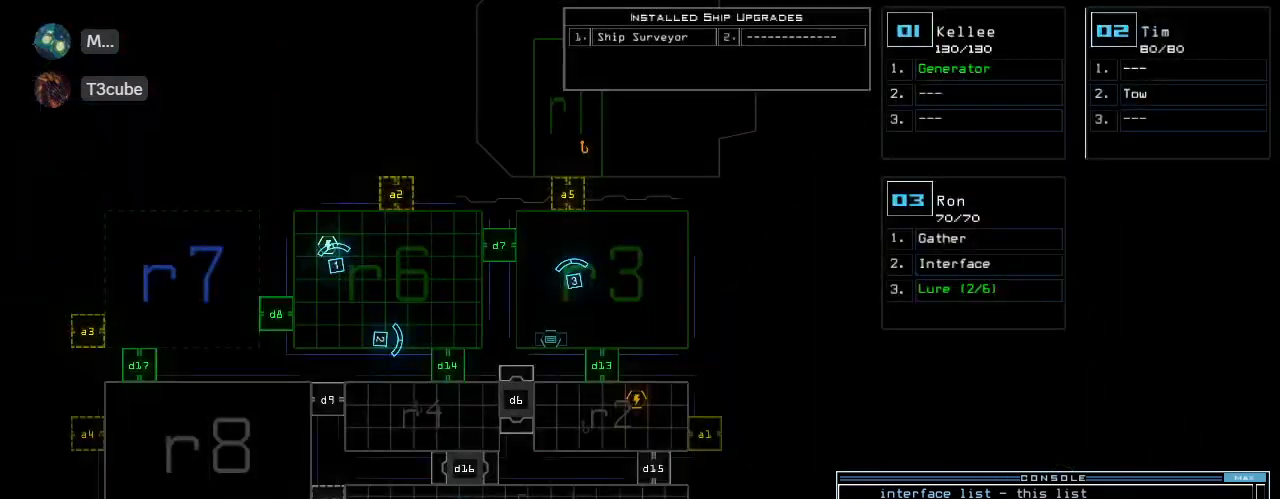
{"keys": [], "events": []}
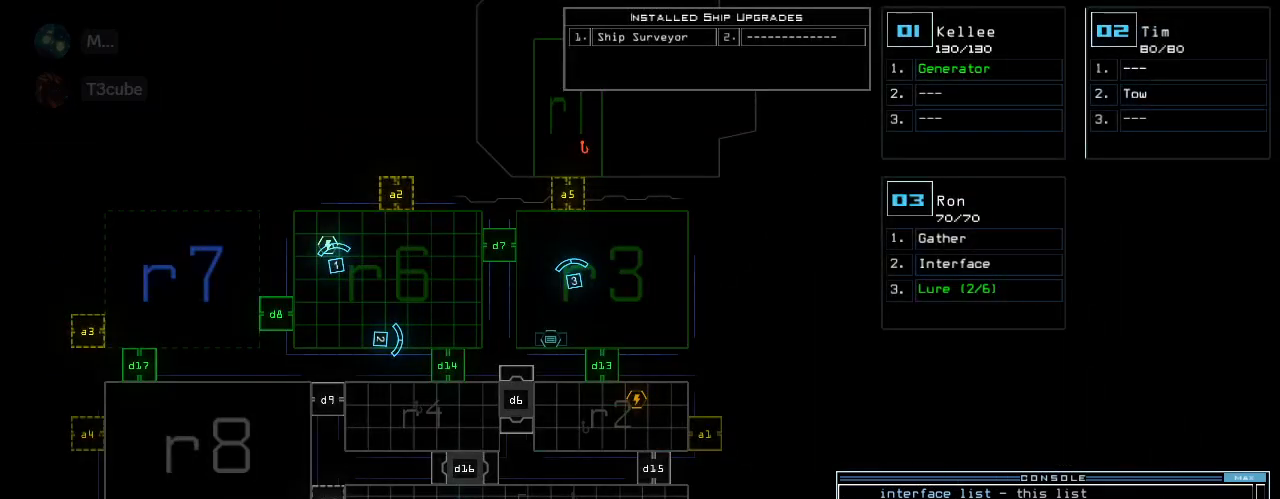
{"keys": ["right"], "events": [[260, "3", "down"], [340, "3", "up"], [420, "right", "down"]]}
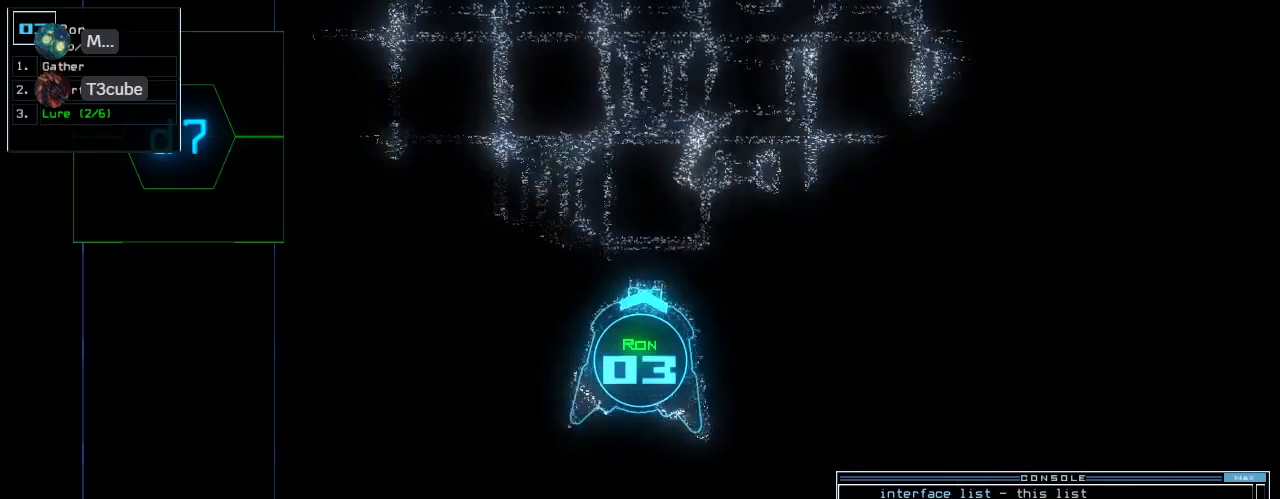
{"keys": ["down", "right"], "events": [[20, "down", "down"]]}